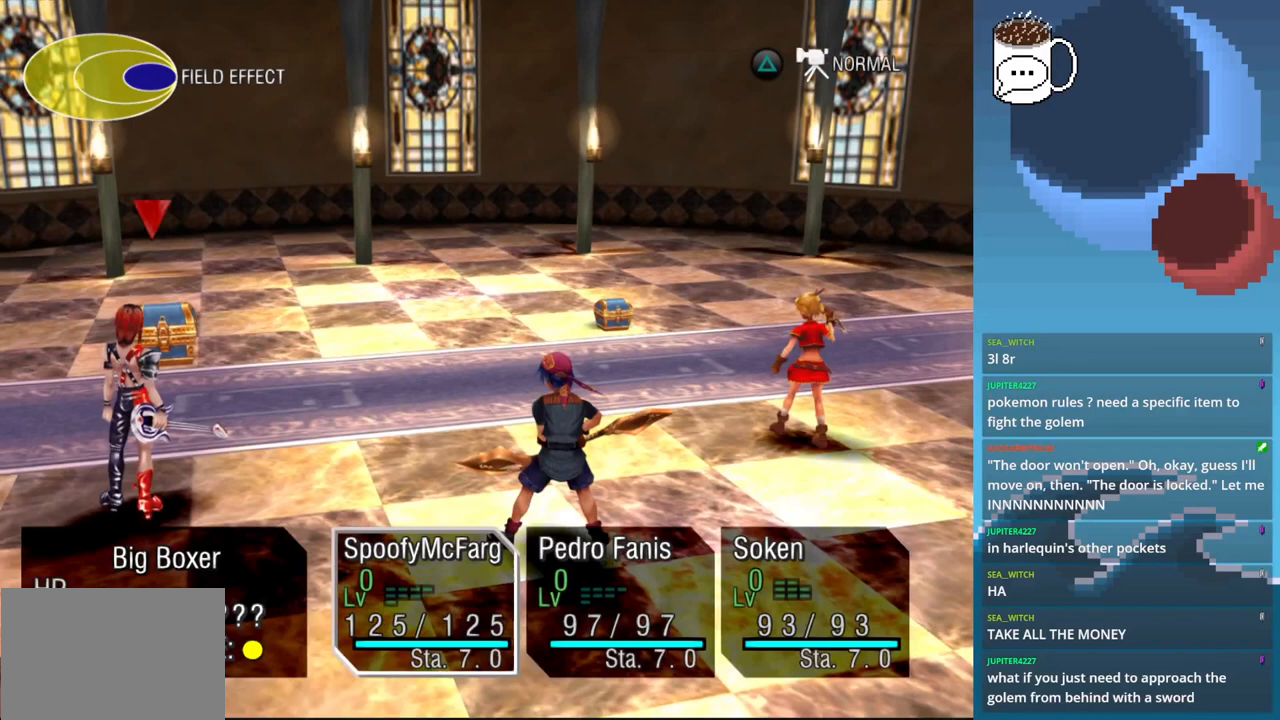
Gameplay with a controller (PlayStation layout); each line is a JSON object with the inputs held at the frame after it (dt_ms = milliseconds from this image to that frame). "events" lists button and stick changes between this image and that frame as [ms after this image, input, new state], when the widget could be followed in between. Not read: L3 R3 right_stick.
{"dt_ms": 500, "buttons": [], "left_stick": "center", "events": []}
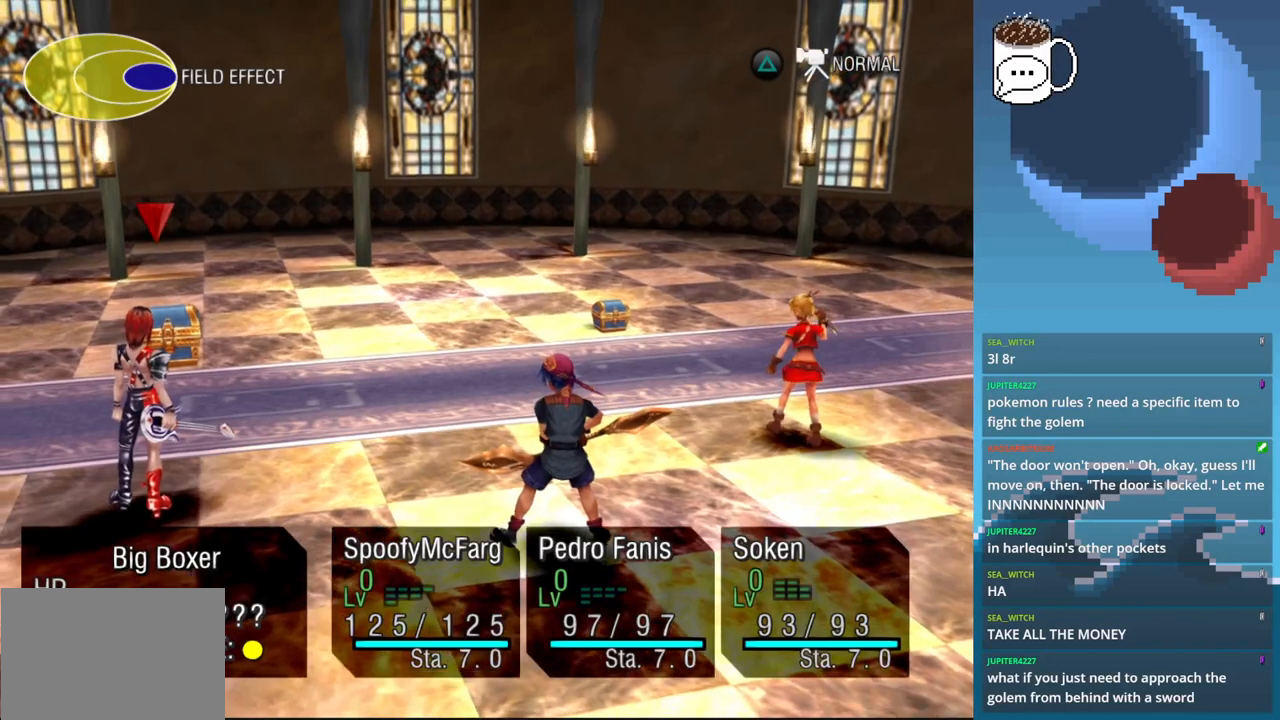
{"dt_ms": 500, "buttons": [], "left_stick": "center", "events": []}
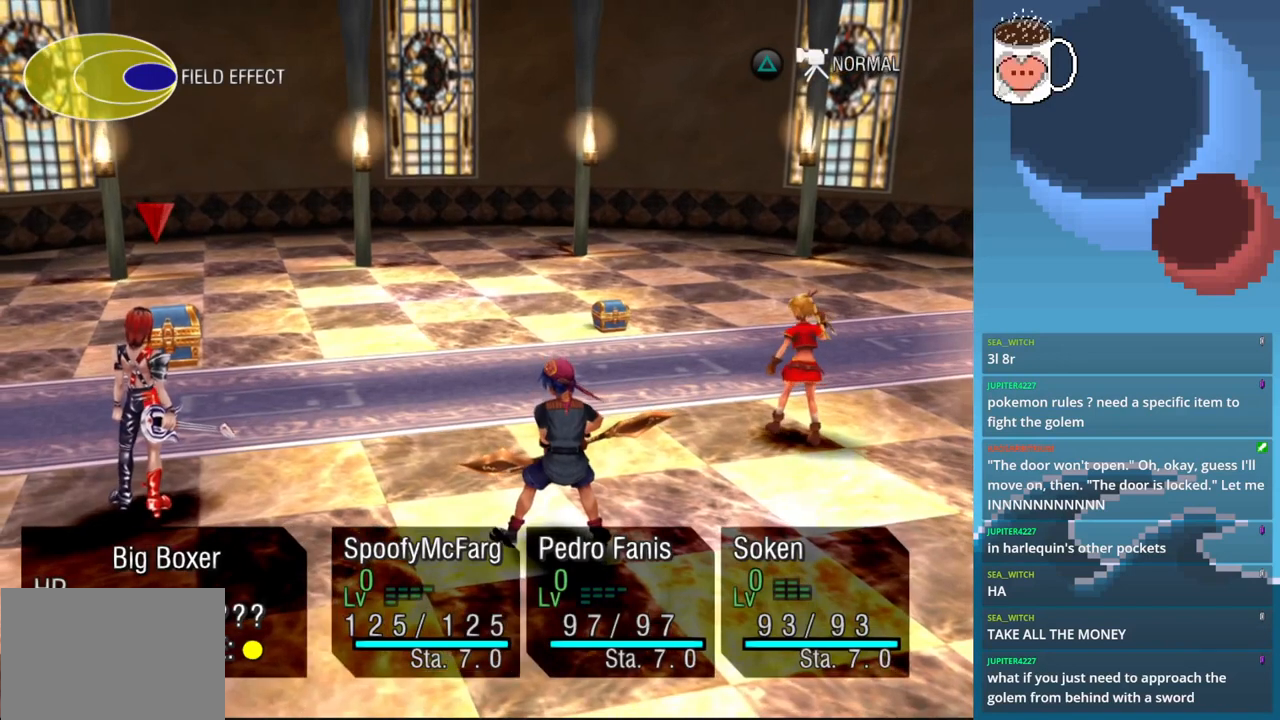
{"dt_ms": 500, "buttons": [], "left_stick": "center", "events": []}
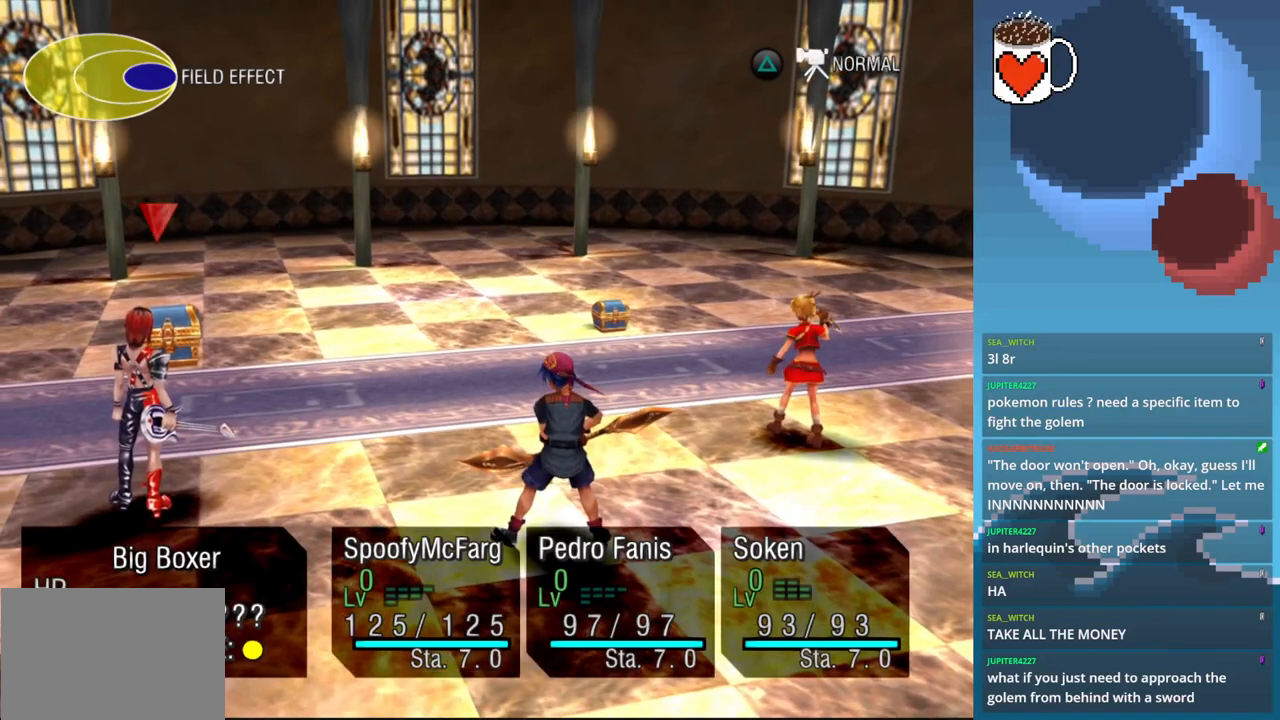
{"dt_ms": 500, "buttons": [], "left_stick": "center", "events": []}
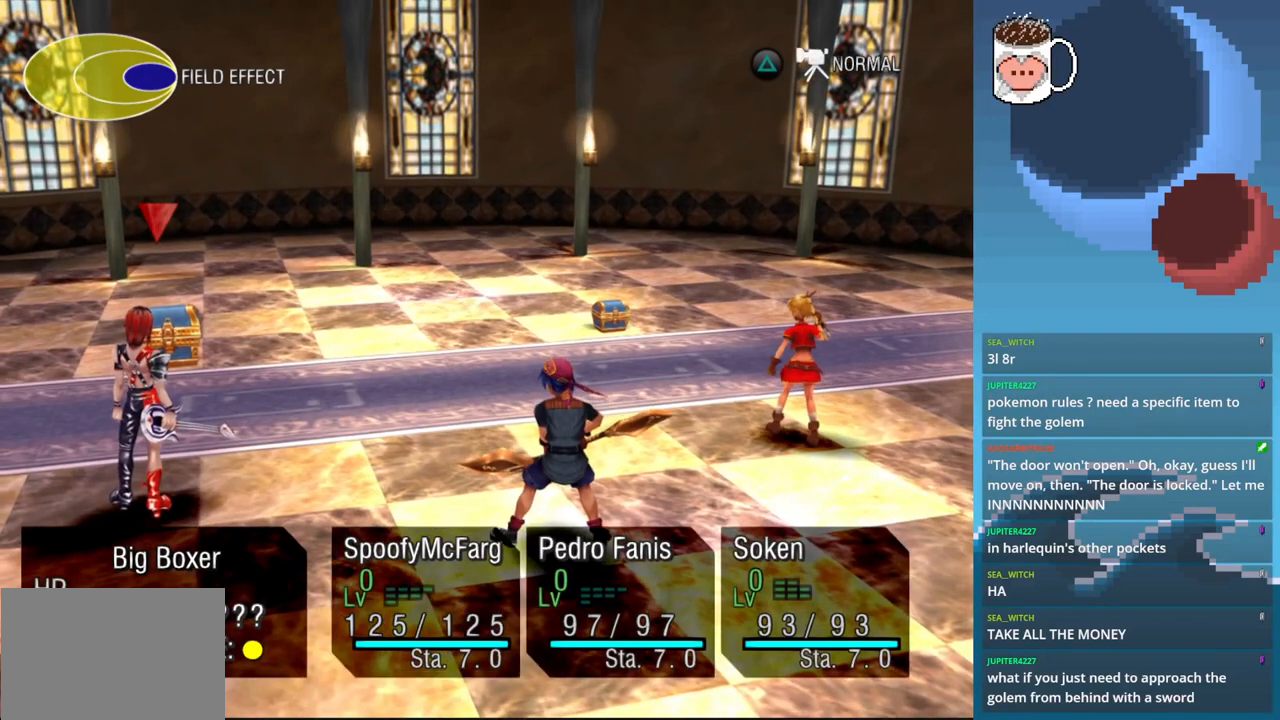
{"dt_ms": 500, "buttons": [], "left_stick": "center", "events": []}
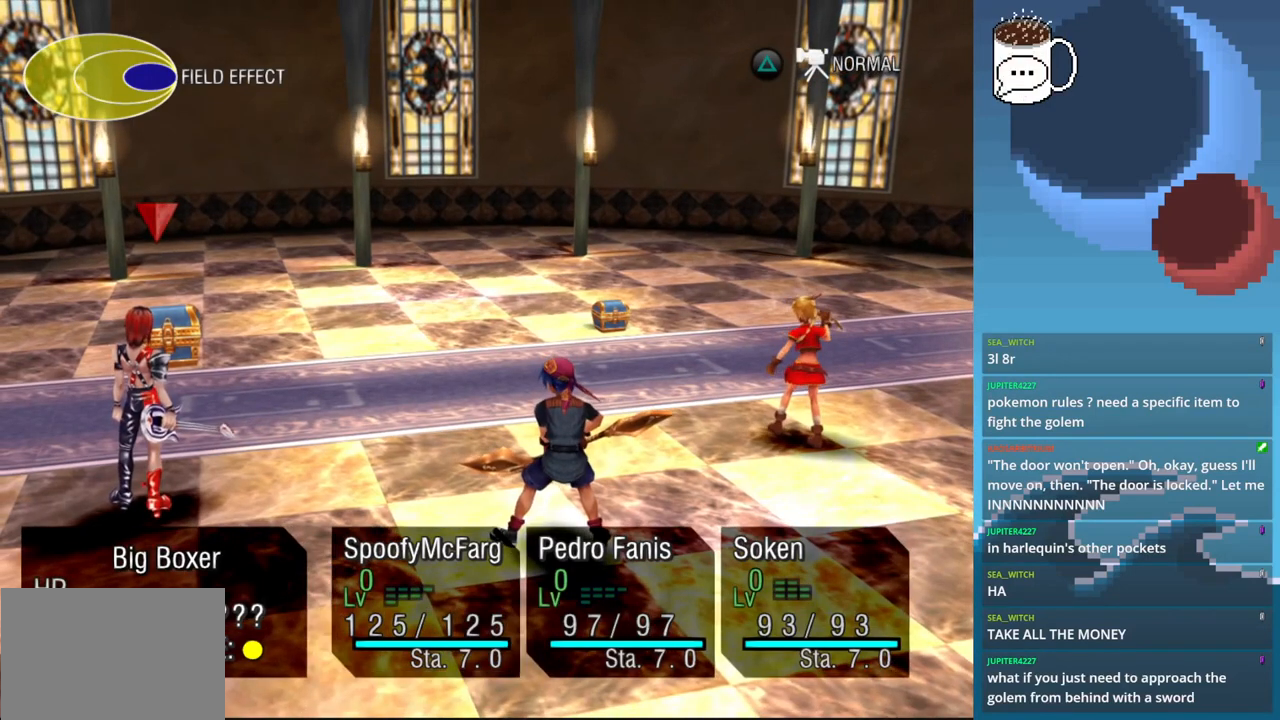
{"dt_ms": 500, "buttons": [], "left_stick": "center", "events": []}
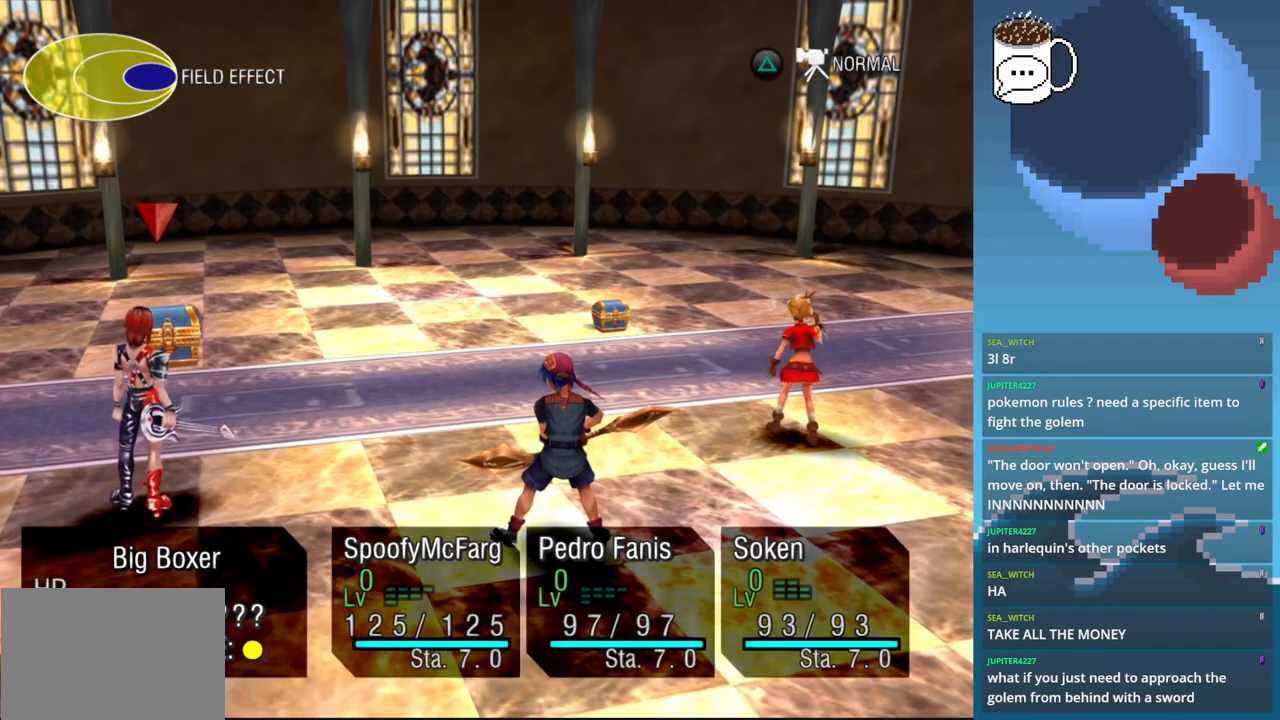
{"dt_ms": 500, "buttons": ["DPAD_RIGHT"], "left_stick": "center", "events": [[400, "DPAD_RIGHT", "down"]]}
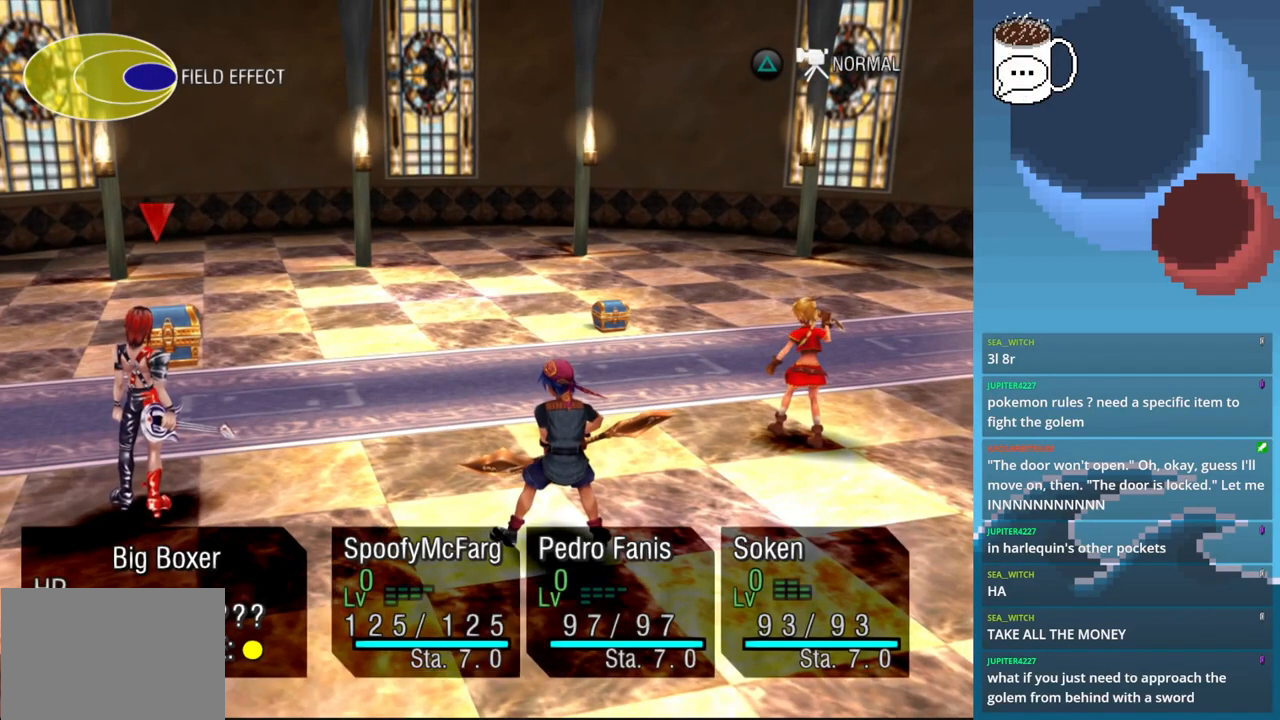
{"dt_ms": 500, "buttons": [], "left_stick": "center", "events": [[67, "DPAD_RIGHT", "up"]]}
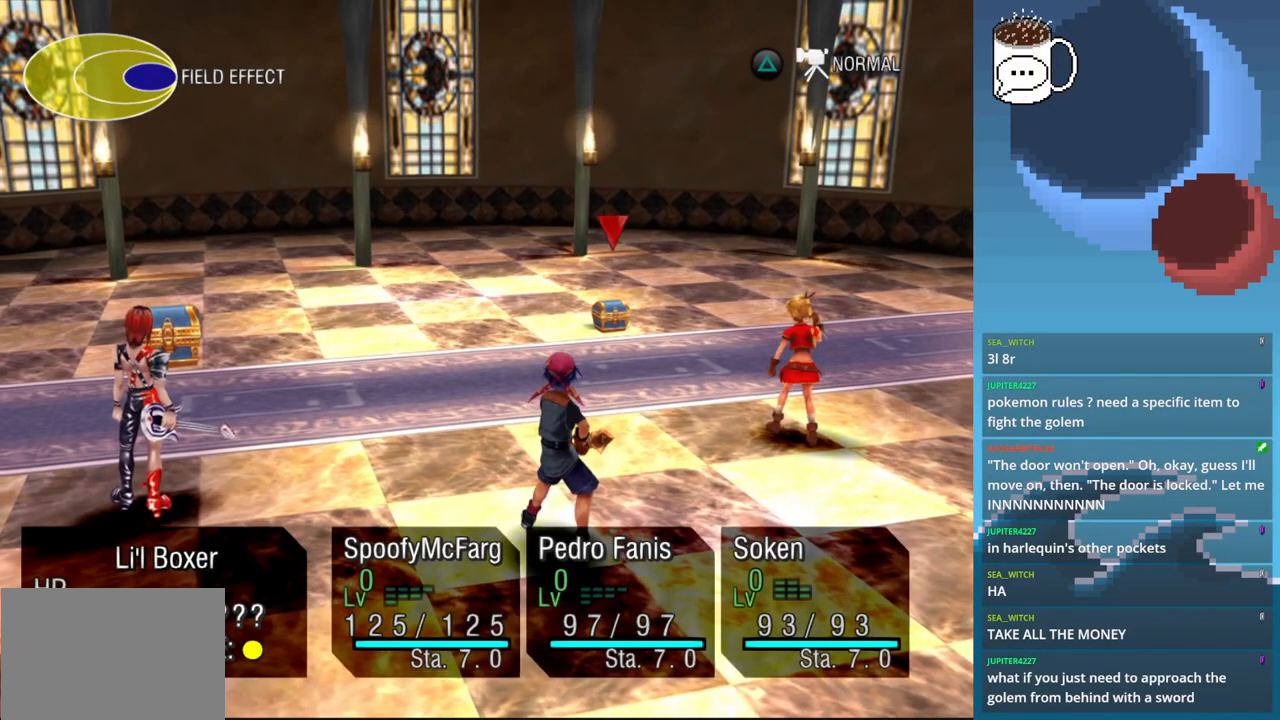
{"dt_ms": 500, "buttons": [], "left_stick": "center", "events": []}
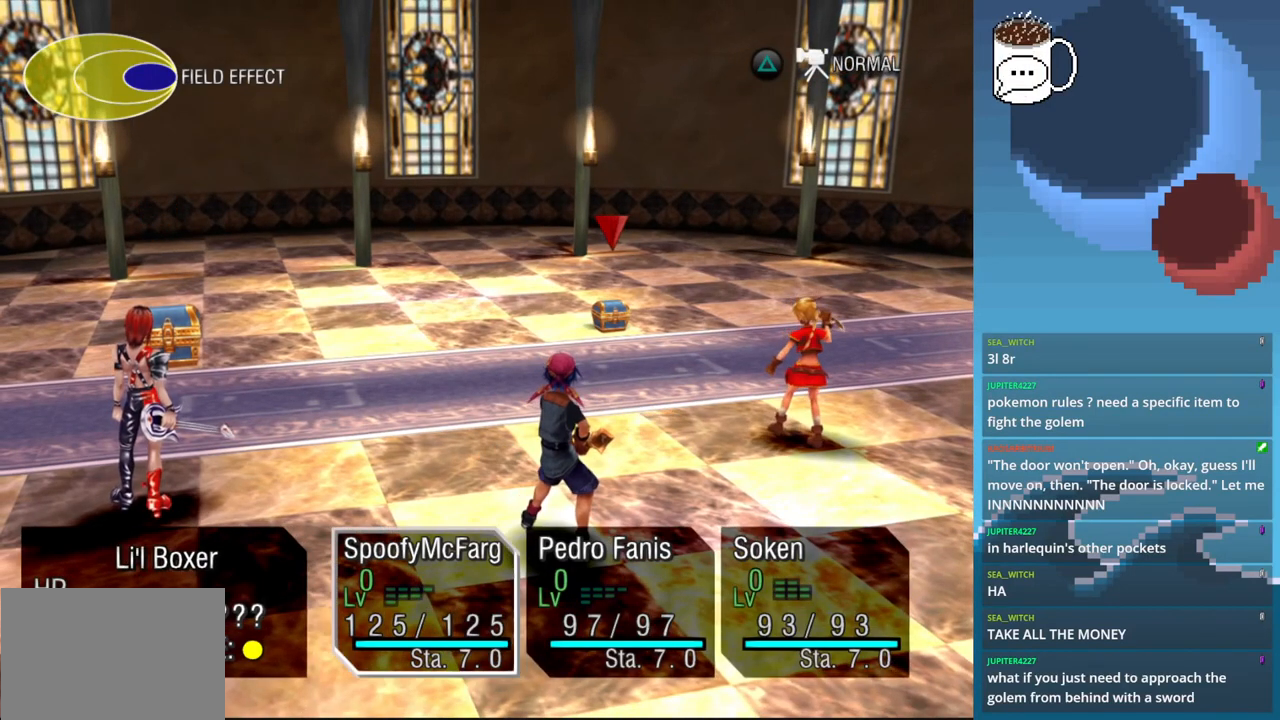
{"dt_ms": 500, "buttons": [], "left_stick": "center", "events": []}
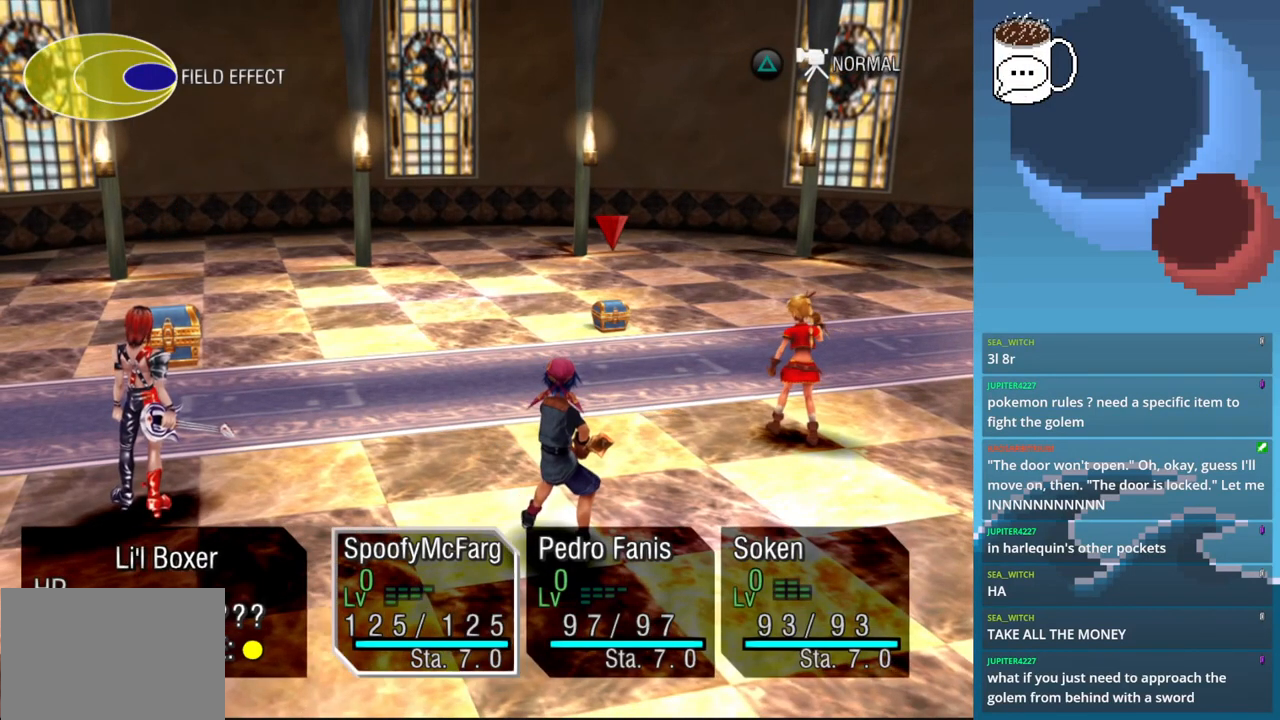
{"dt_ms": 500, "buttons": ["DPAD_RIGHT"], "left_stick": "center", "events": [[500, "DPAD_RIGHT", "down"]]}
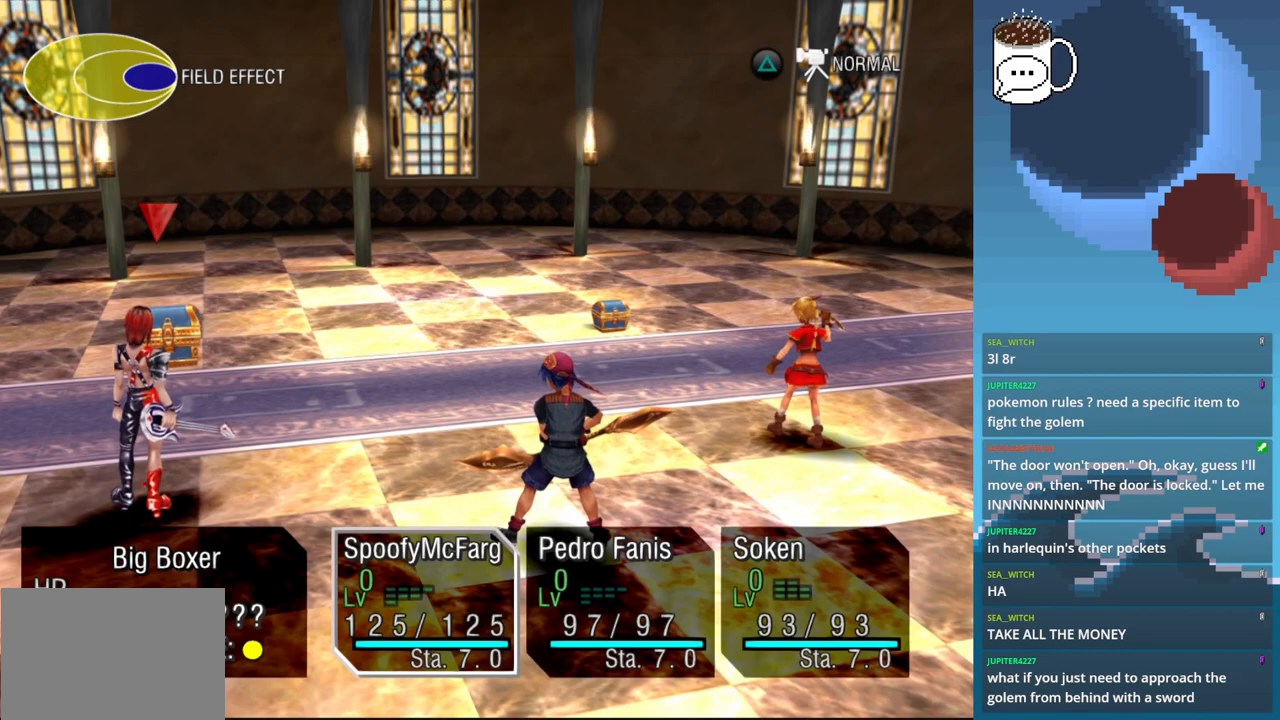
{"dt_ms": 1000, "buttons": [], "left_stick": "center"}
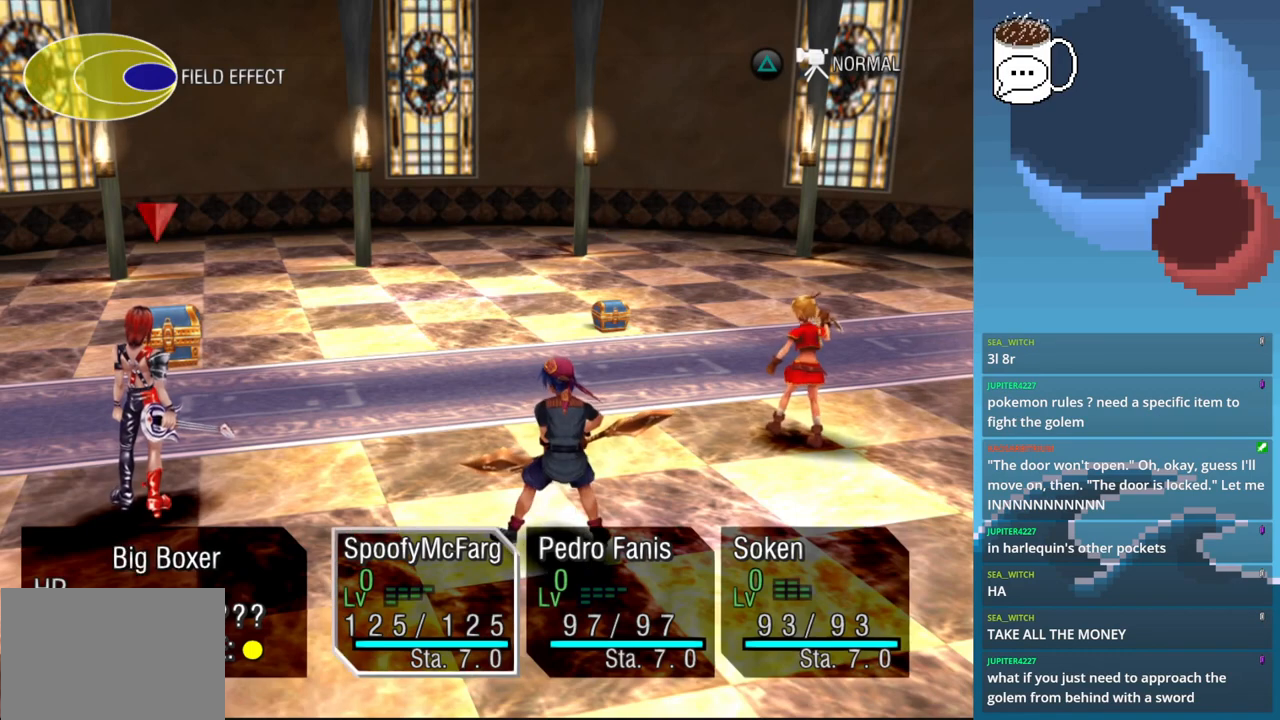
{"dt_ms": 500, "buttons": [], "left_stick": "center", "events": [[400, "CROSS", "down"], [500, "CROSS", "up"]]}